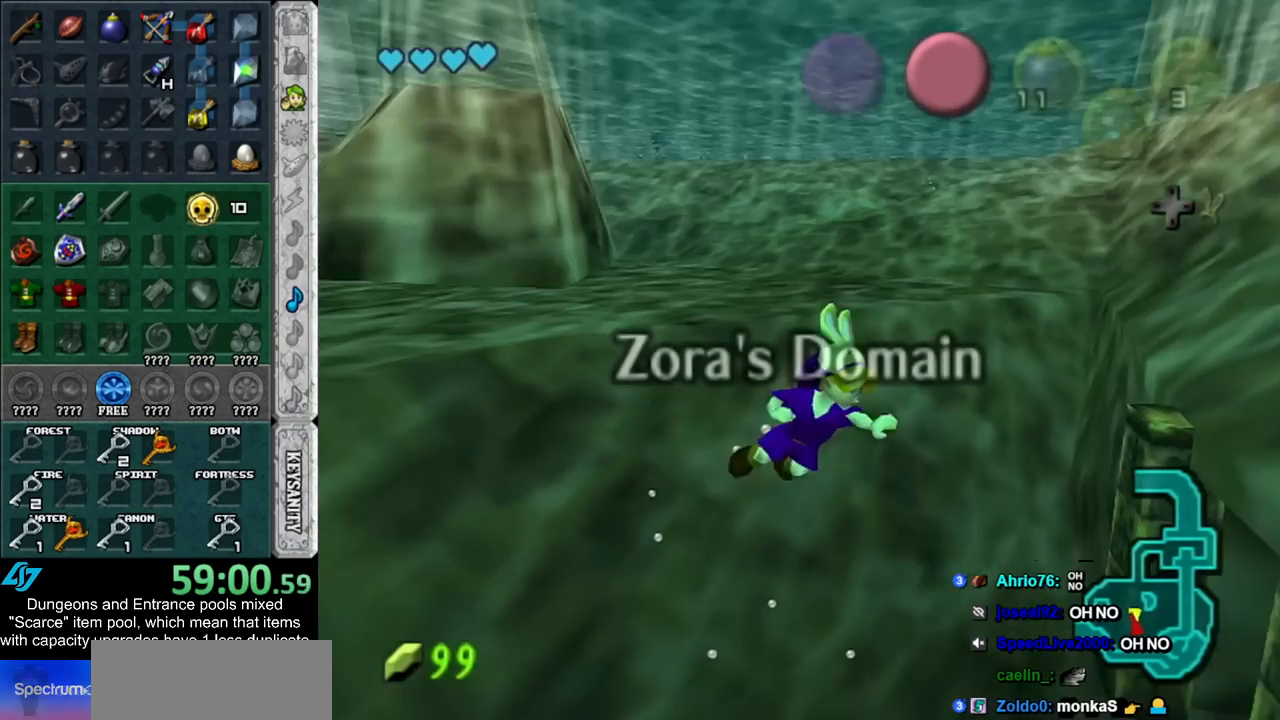
Gameplay with a controller (Nintendo layout); each line is a JSON object with the inputs held at the frame after it. "events" lists button and stick changes between this image and that frame as [ms after this image, input, new state], when the widget could be followed in between. Not read: L2 L3 R3.
{"buttons": ["B"], "left_stick": "up-right", "right_stick": "center", "events": [[17, "B", "down"], [83, "B", "up"], [200, "B", "down"], [233, "B", "up"], [233, "left_stick", "up-right"], [350, "B", "down"], [417, "B", "up"], [483, "B", "down"]]}
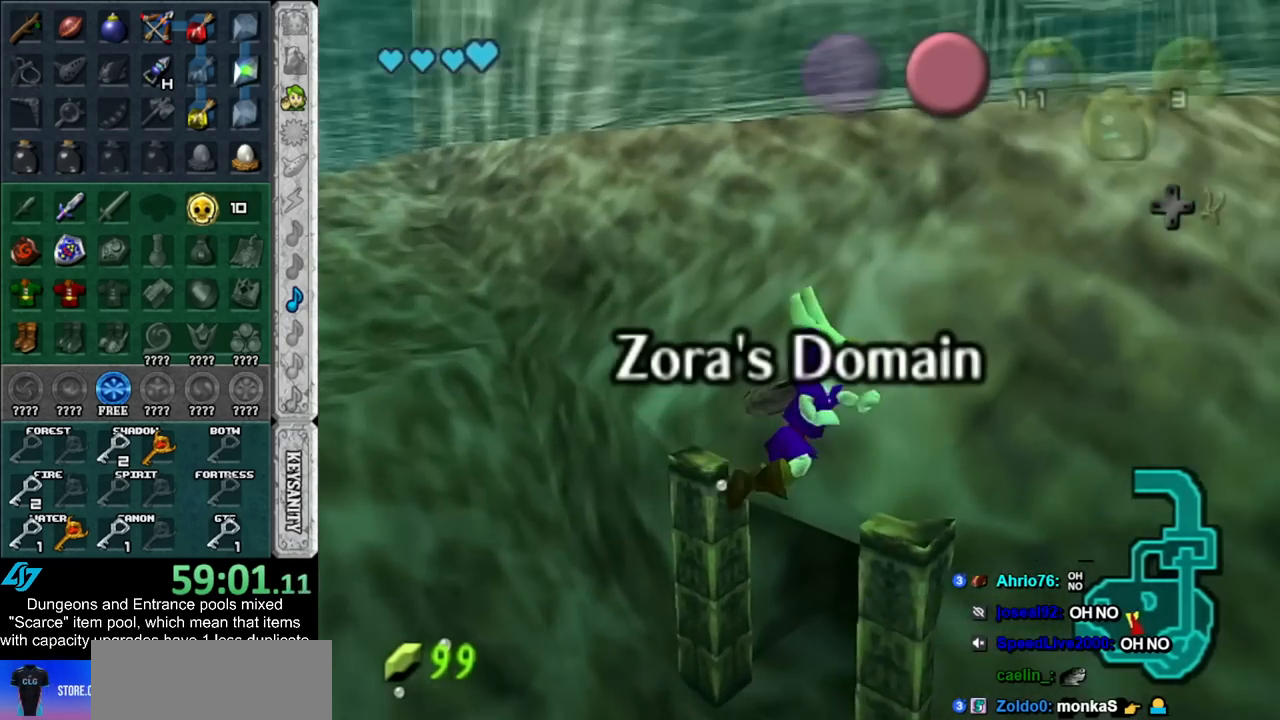
{"buttons": [], "left_stick": "up", "right_stick": "center", "events": [[83, "B", "up"], [167, "B", "down"], [233, "B", "up"], [233, "left_stick", "up"], [333, "B", "down"], [417, "B", "up"]]}
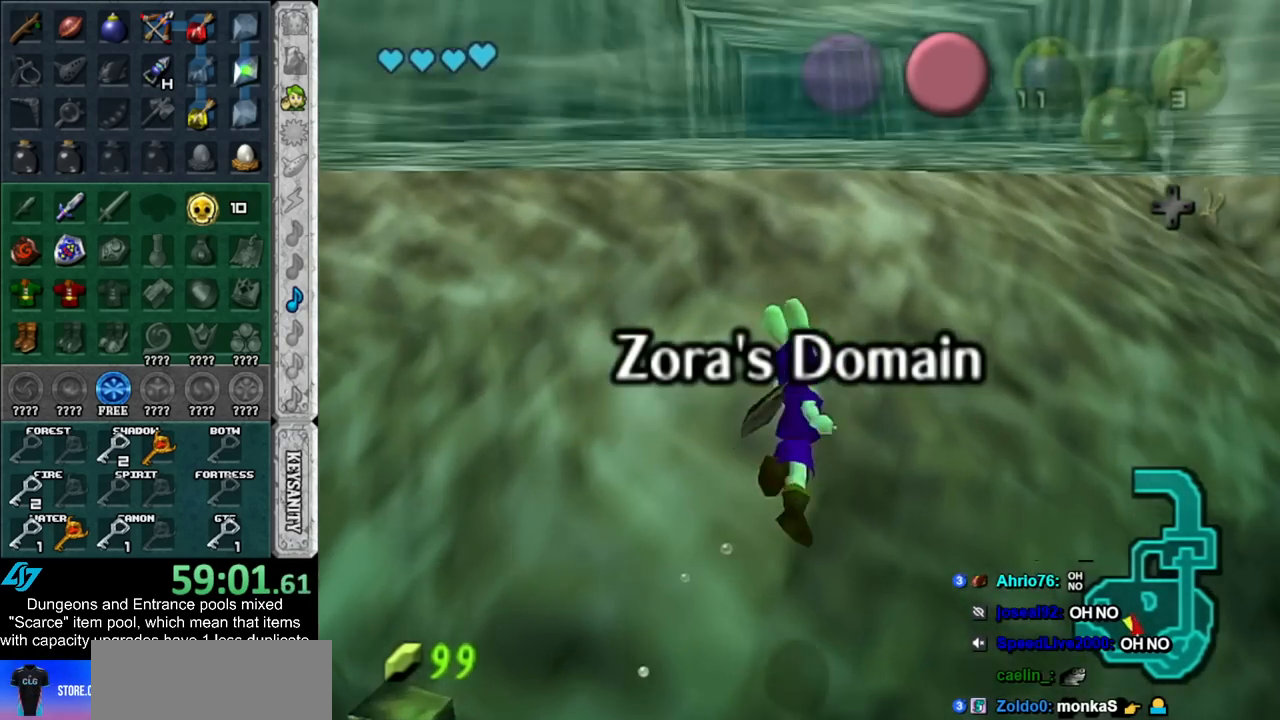
{"buttons": [], "left_stick": "up", "right_stick": "center", "events": [[17, "B", "down"], [67, "B", "up"], [167, "B", "down"], [233, "B", "up"], [350, "B", "down"], [417, "B", "up"]]}
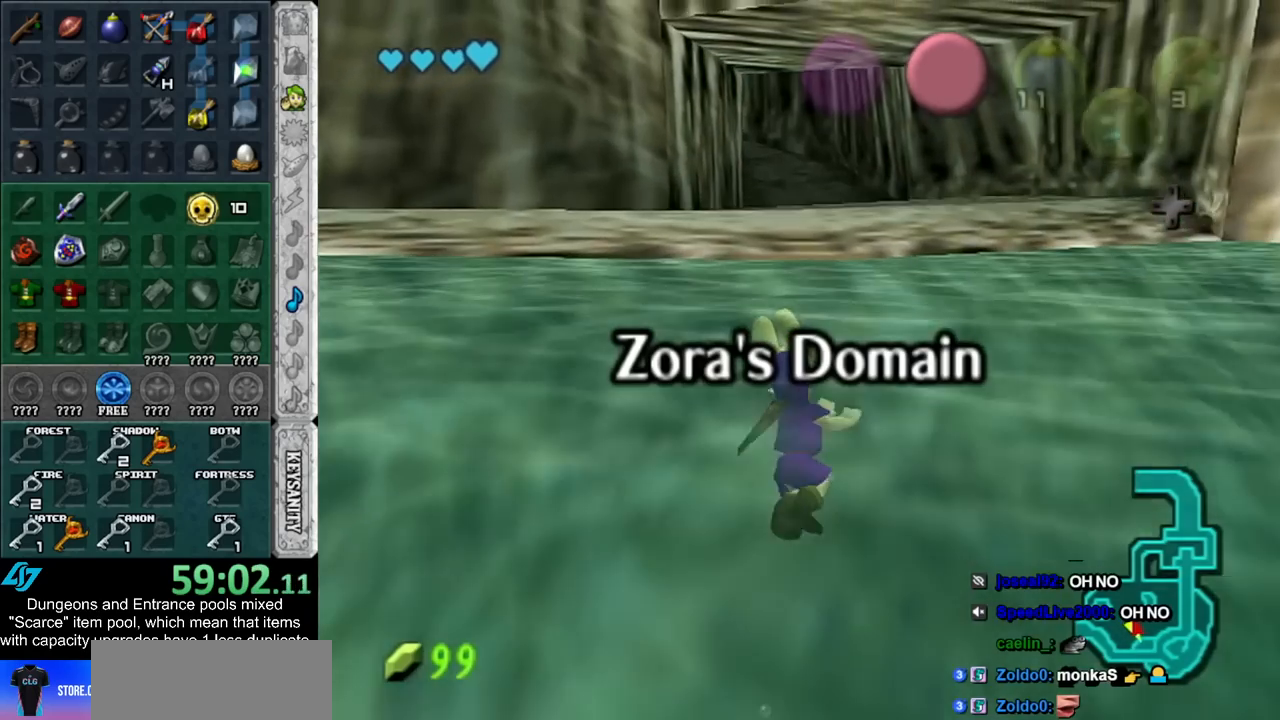
{"buttons": [], "left_stick": "up", "right_stick": "center", "events": [[17, "B", "down"], [67, "B", "up"], [167, "B", "down"], [233, "B", "up"]]}
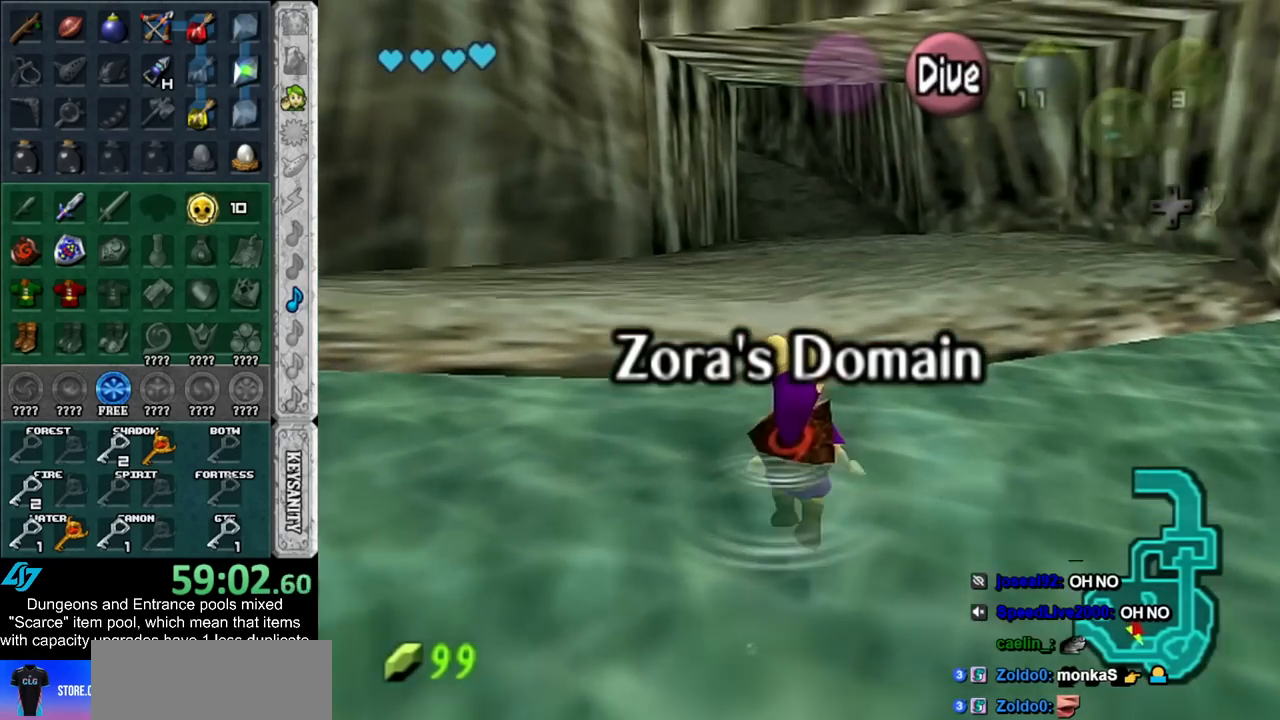
{"buttons": [], "left_stick": "up", "right_stick": "center", "events": []}
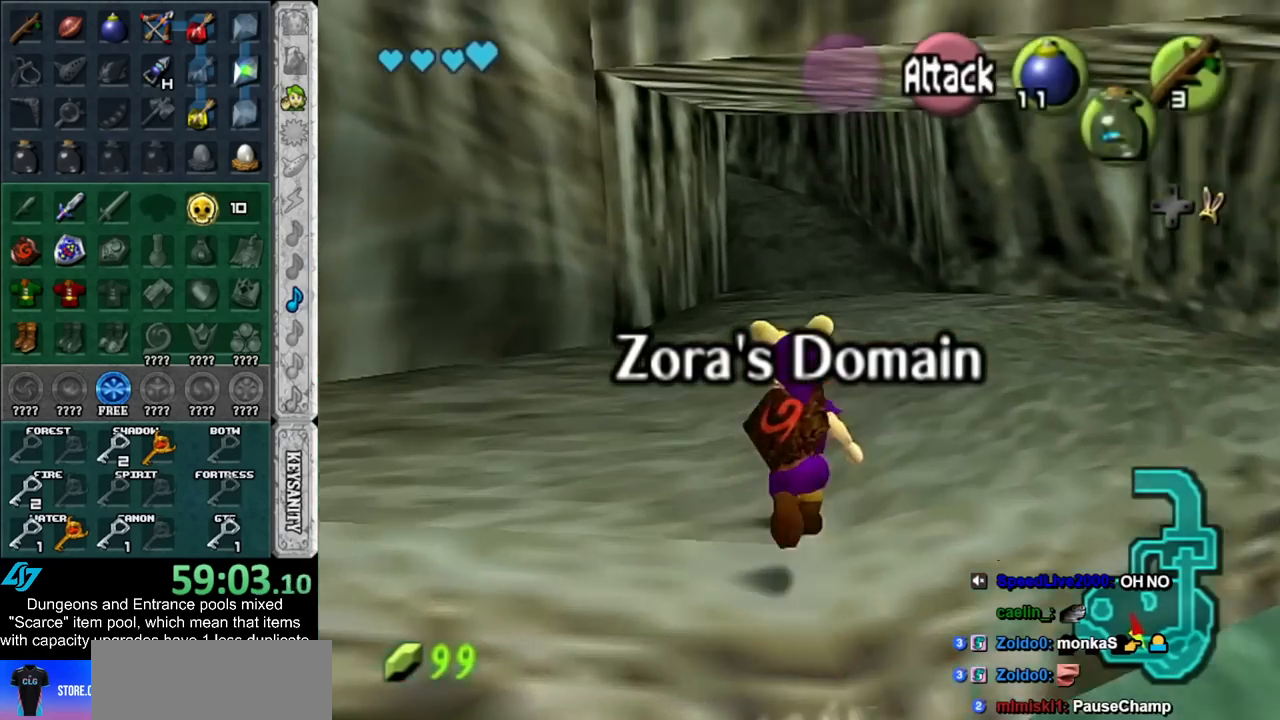
{"buttons": [], "left_stick": "up", "right_stick": "center", "events": []}
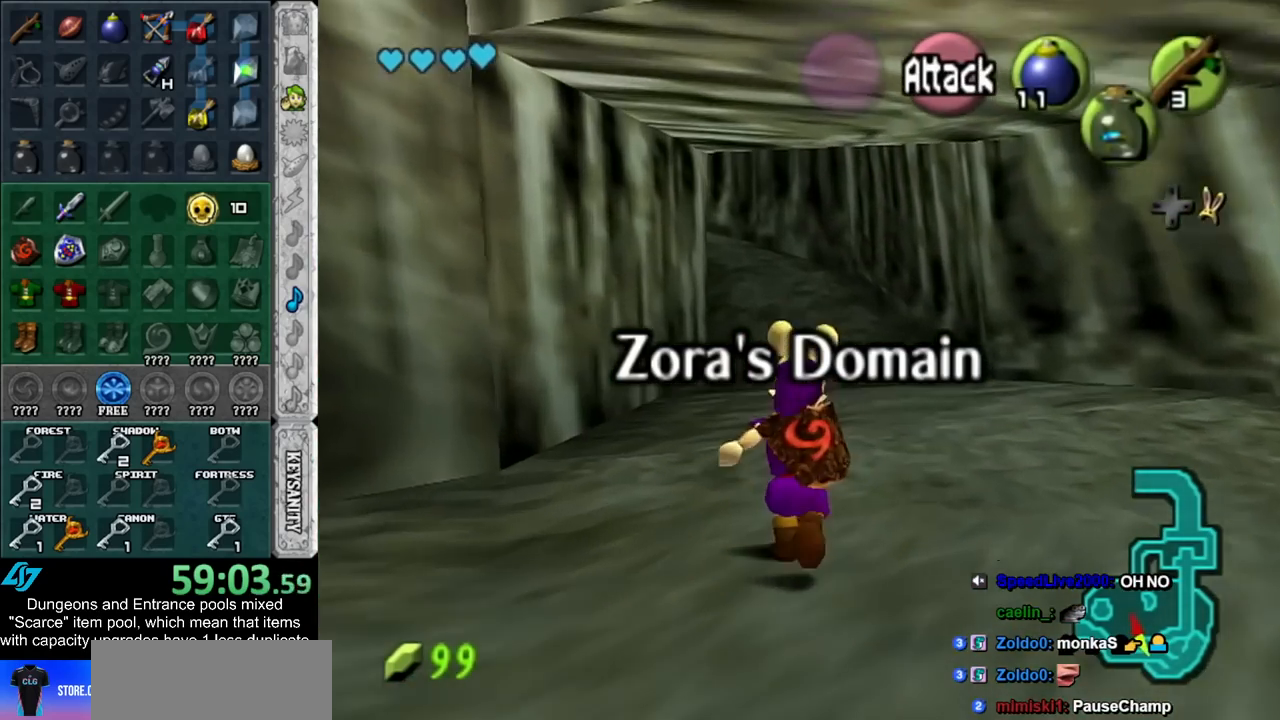
{"buttons": [], "left_stick": "up", "right_stick": "center", "events": []}
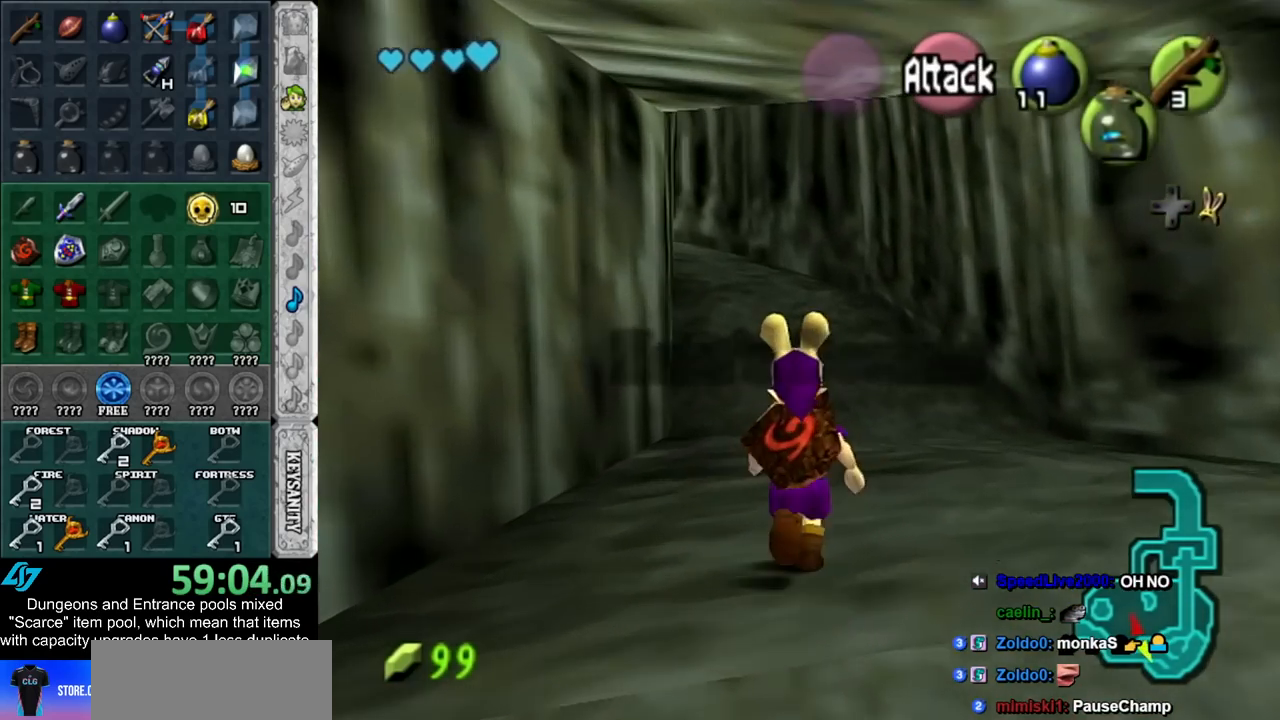
{"buttons": [], "left_stick": "up", "right_stick": "center", "events": []}
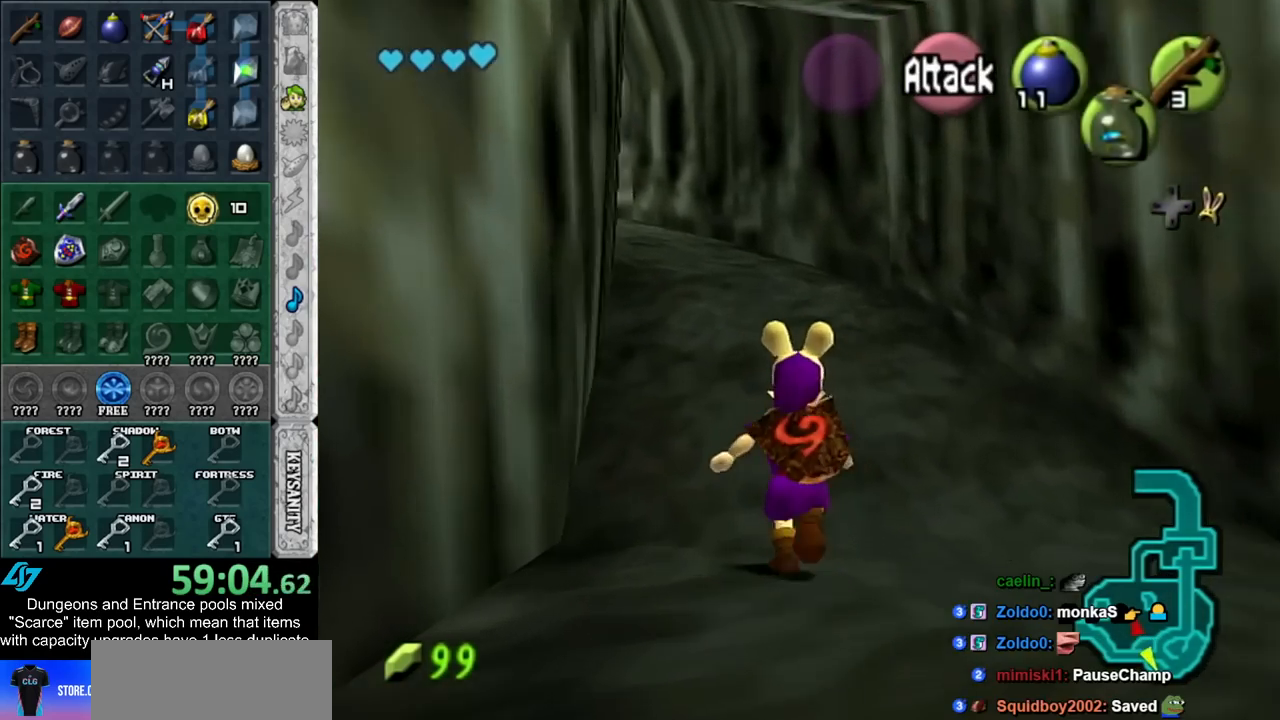
{"buttons": [], "left_stick": "up-left", "right_stick": "center", "events": [[383, "left_stick", "up-left"]]}
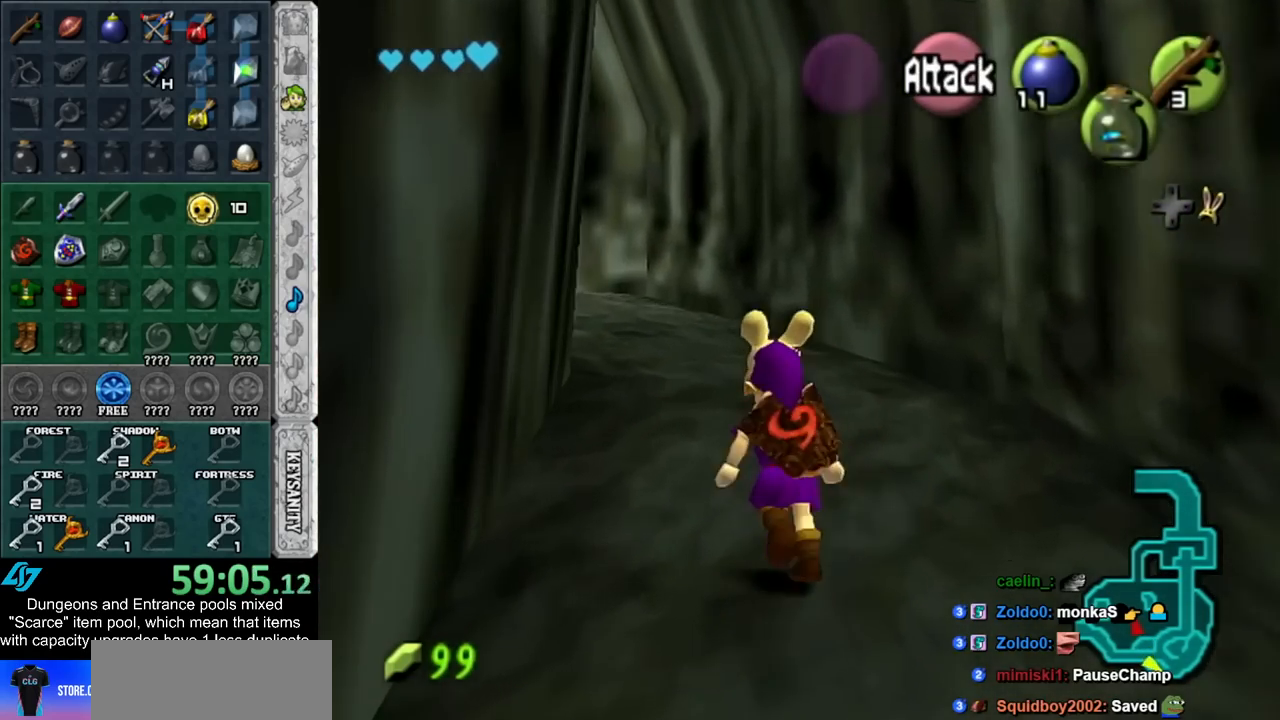
{"buttons": [], "left_stick": "up-left", "right_stick": "center", "events": []}
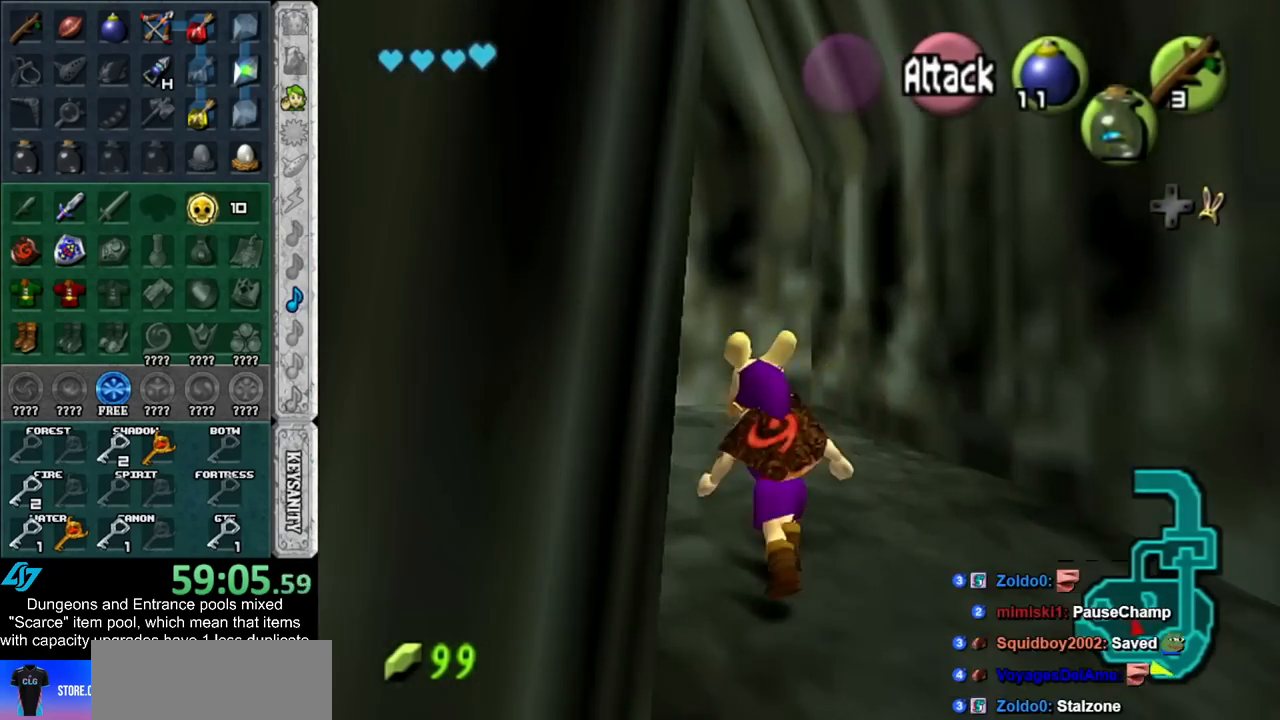
{"buttons": [], "left_stick": "up-left", "right_stick": "center", "events": [[100, "left_stick", "left"], [167, "L1", "down"], [233, "left_stick", "up-left"], [383, "L1", "up"]]}
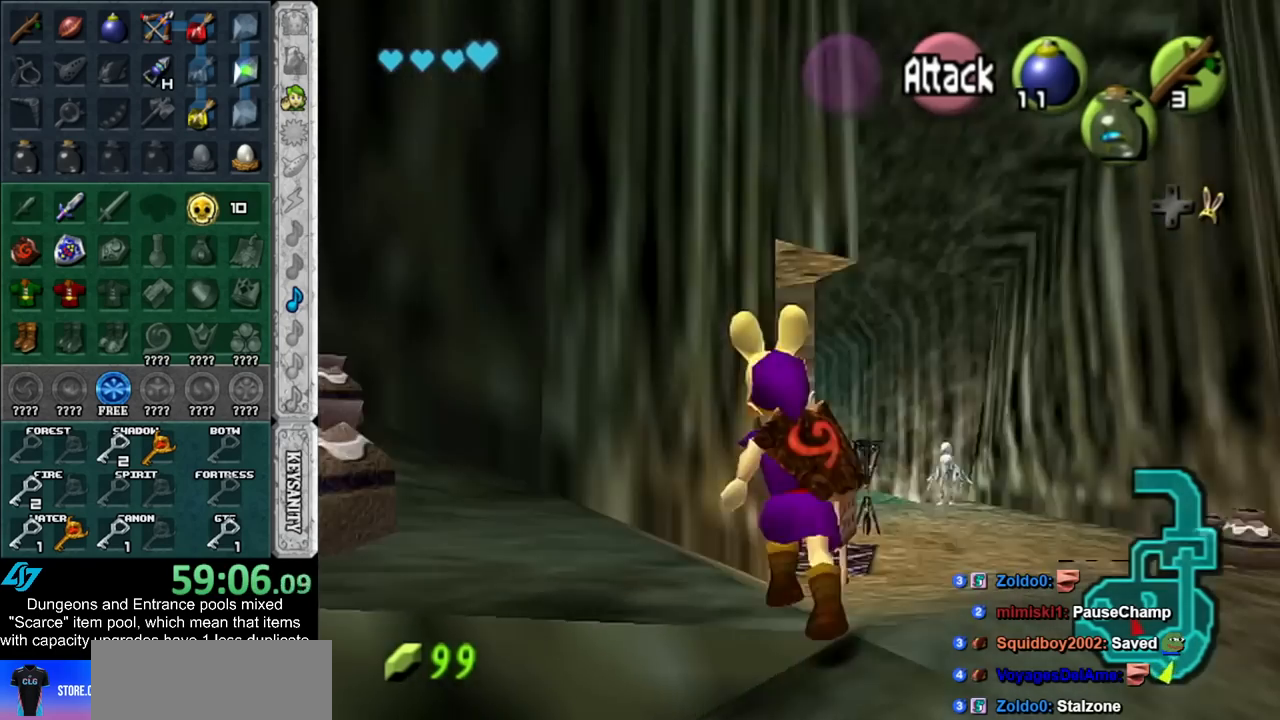
{"buttons": [], "left_stick": "center", "right_stick": "center", "events": [[50, "left_stick", "left"], [450, "left_stick", "center"]]}
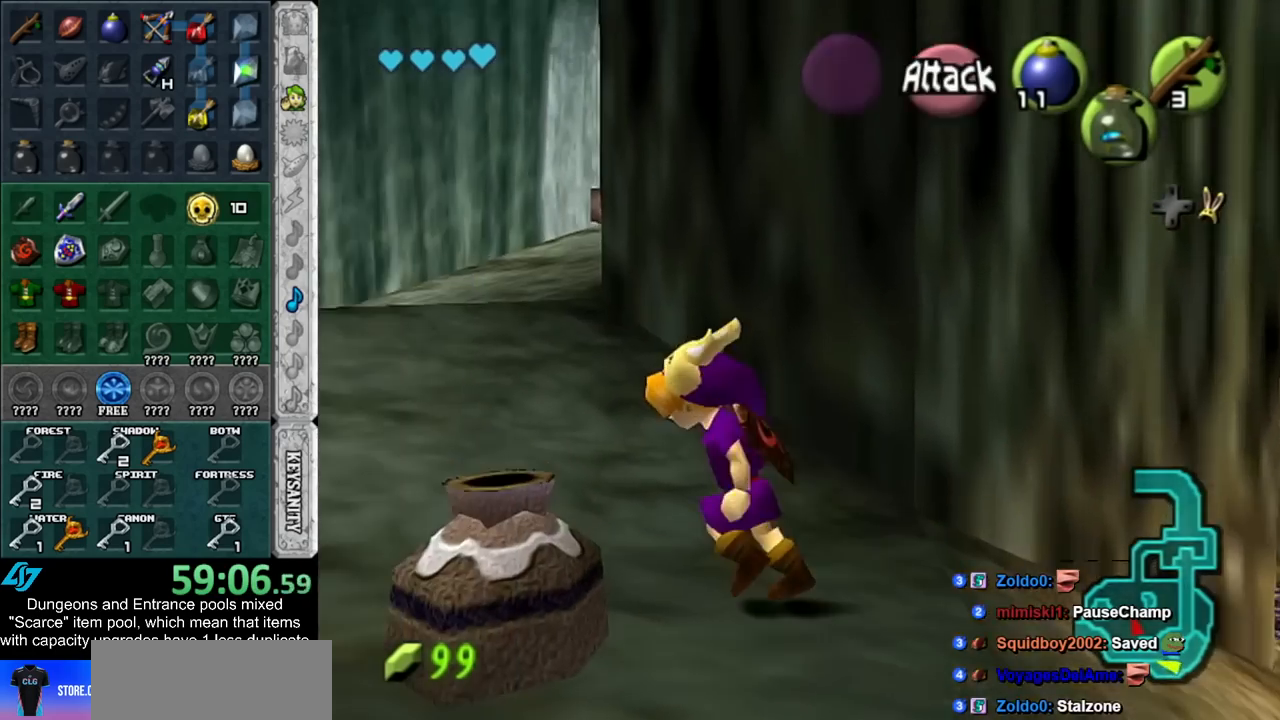
{"buttons": [], "left_stick": "center", "right_stick": "center", "events": [[200, "left_stick", "left"], [267, "left_stick", "up-left"], [350, "A", "down"], [383, "left_stick", "center"], [417, "A", "up"]]}
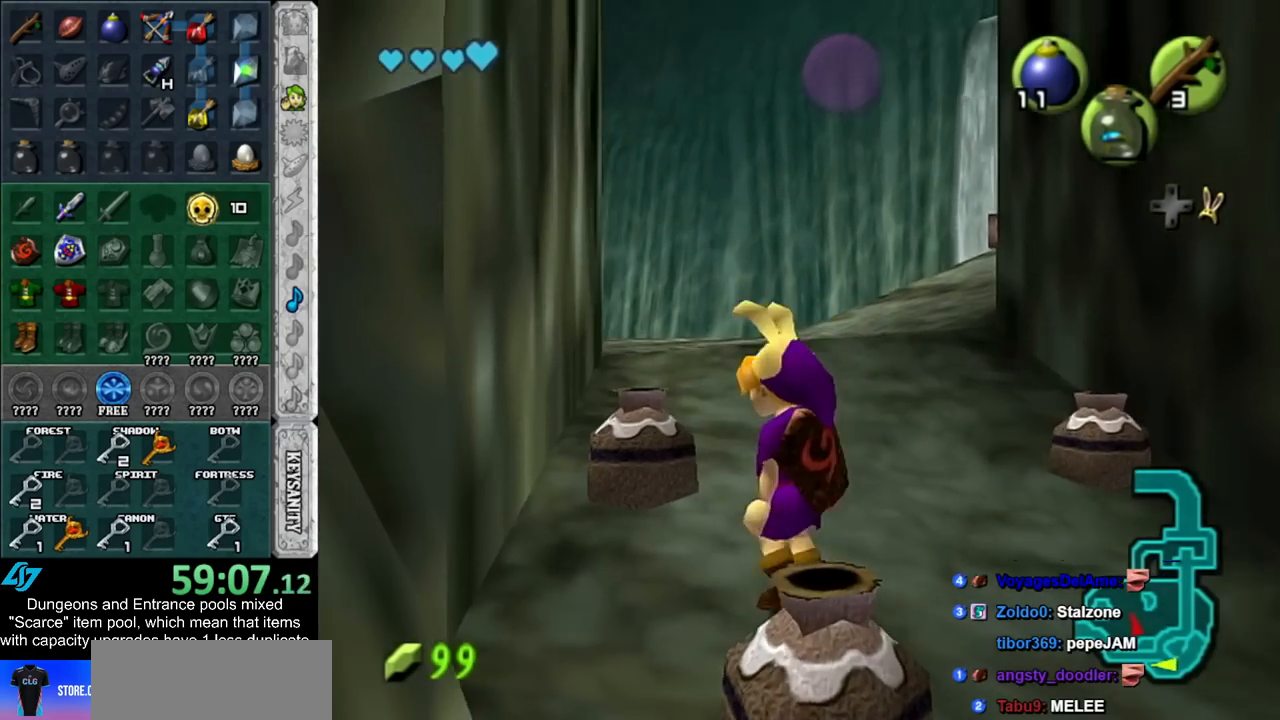
{"buttons": ["A"], "left_stick": "center", "right_stick": "center", "events": [[50, "A", "down"], [100, "A", "up"], [167, "A", "down"], [267, "A", "up"], [333, "A", "down"], [417, "A", "up"], [483, "A", "down"]]}
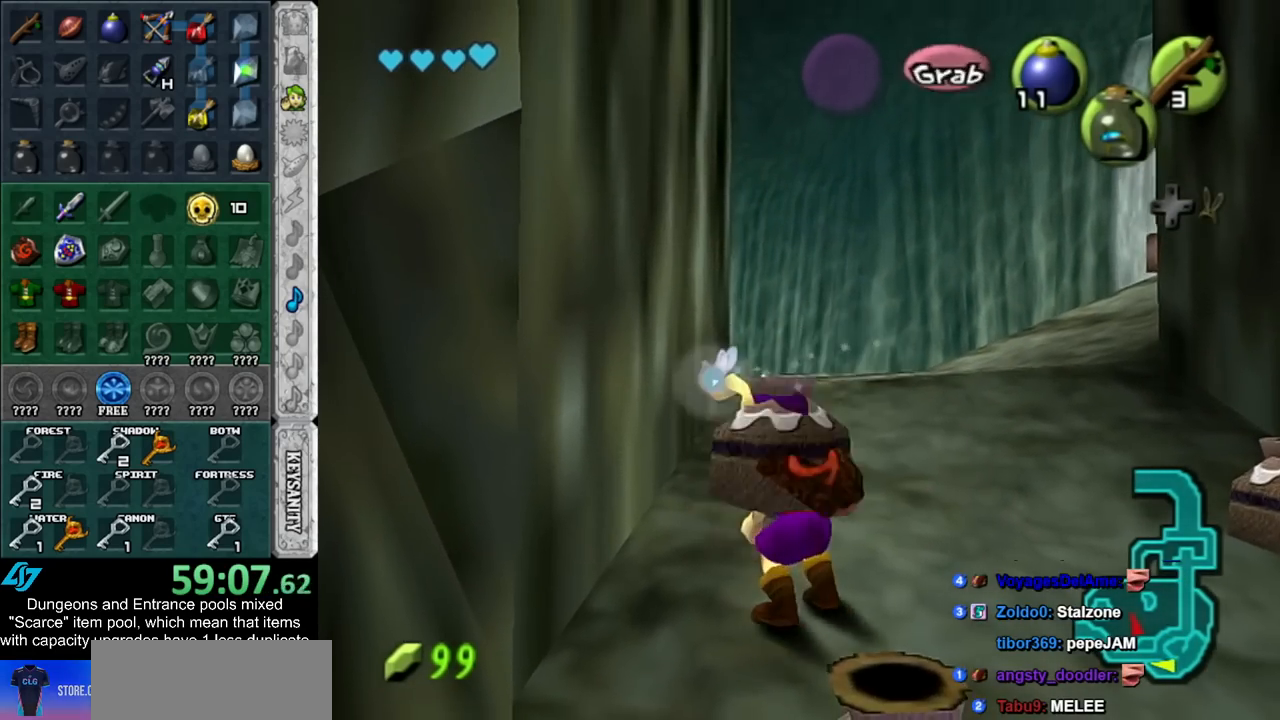
{"buttons": [], "left_stick": "up-right", "right_stick": "center", "events": [[67, "A", "up"], [133, "left_stick", "right"], [483, "left_stick", "up-right"]]}
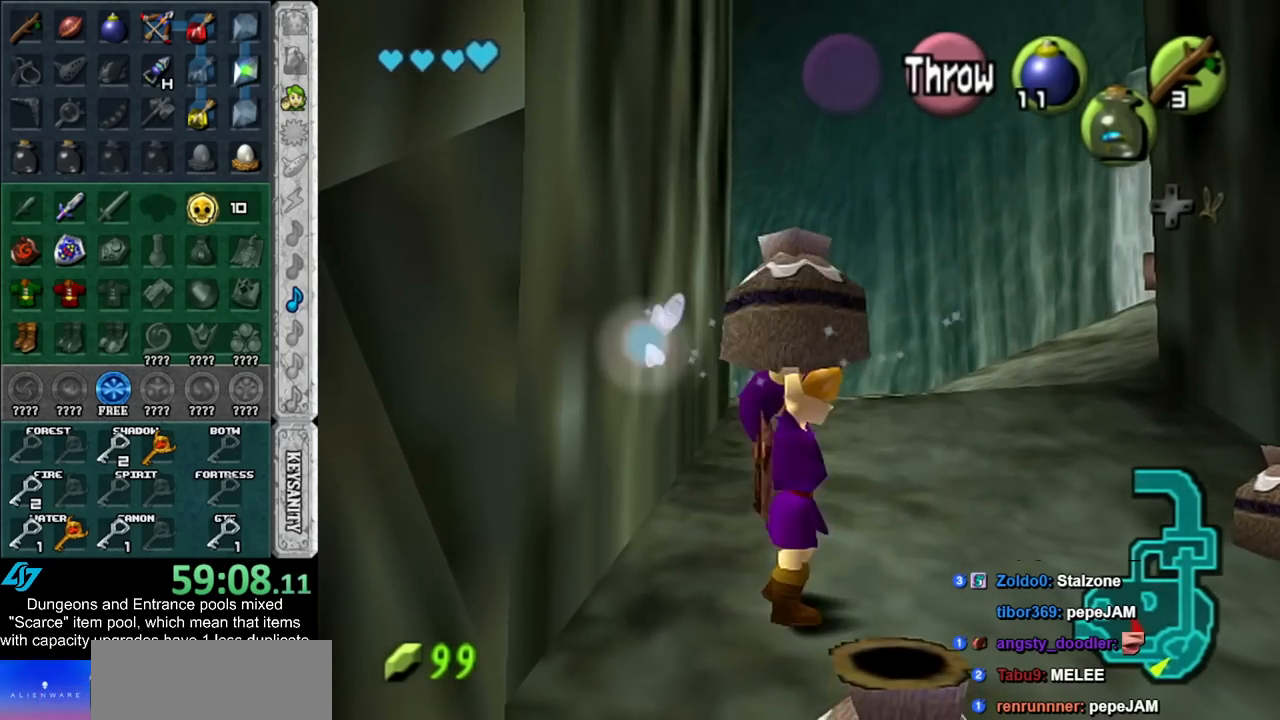
{"buttons": [], "left_stick": "center", "right_stick": "center", "events": [[167, "R1", "down"], [233, "left_stick", "center"], [333, "R1", "up"], [383, "A", "down"], [483, "A", "up"]]}
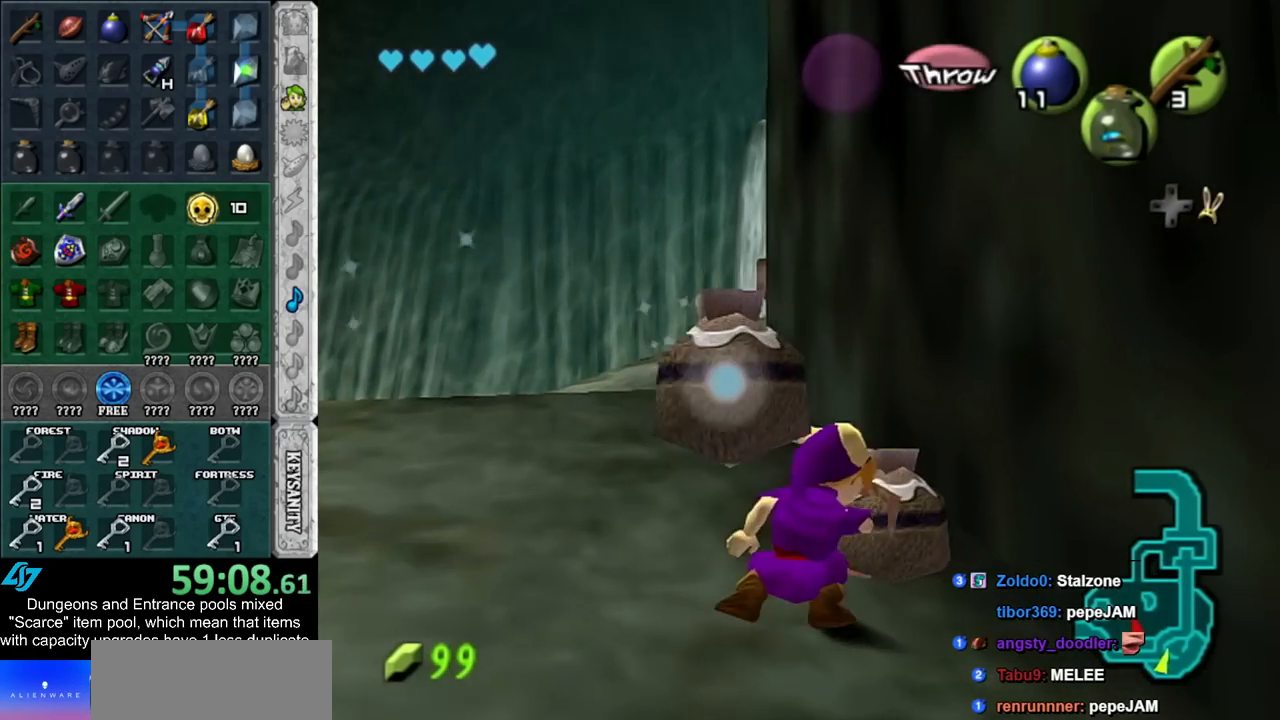
{"buttons": [], "left_stick": "center", "right_stick": "center", "events": [[50, "A", "down"], [133, "A", "up"], [200, "A", "down"], [300, "A", "up"], [350, "A", "down"], [417, "A", "up"]]}
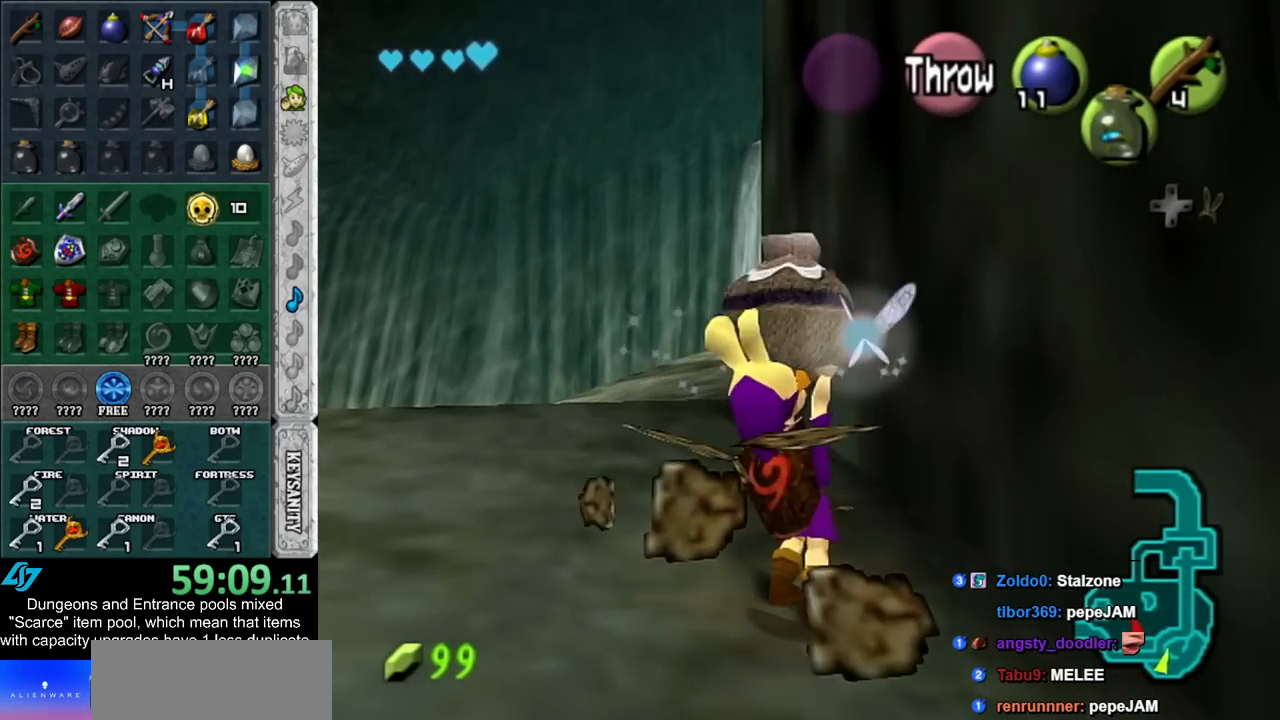
{"buttons": [], "left_stick": "down", "right_stick": "center", "events": [[67, "R1", "down"], [200, "R1", "up"], [417, "left_stick", "down"]]}
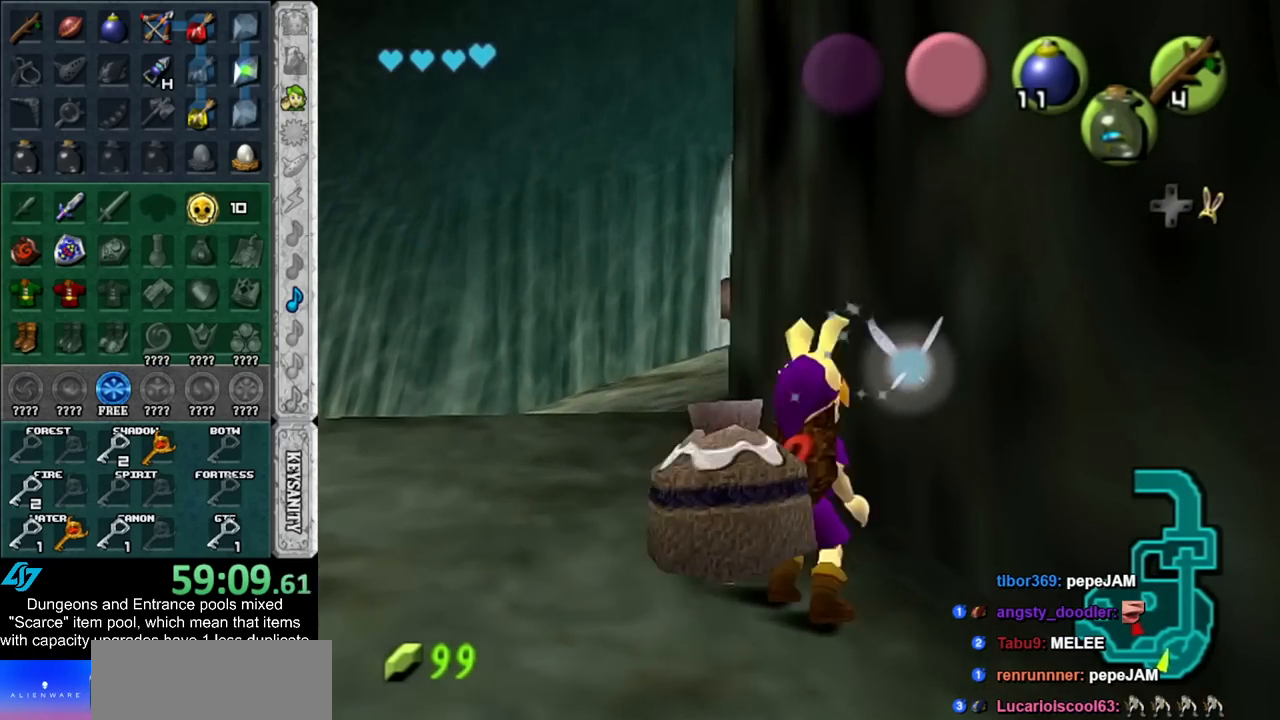
{"buttons": [], "left_stick": "right", "right_stick": "center", "events": [[50, "left_stick", "down-right"], [300, "left_stick", "right"]]}
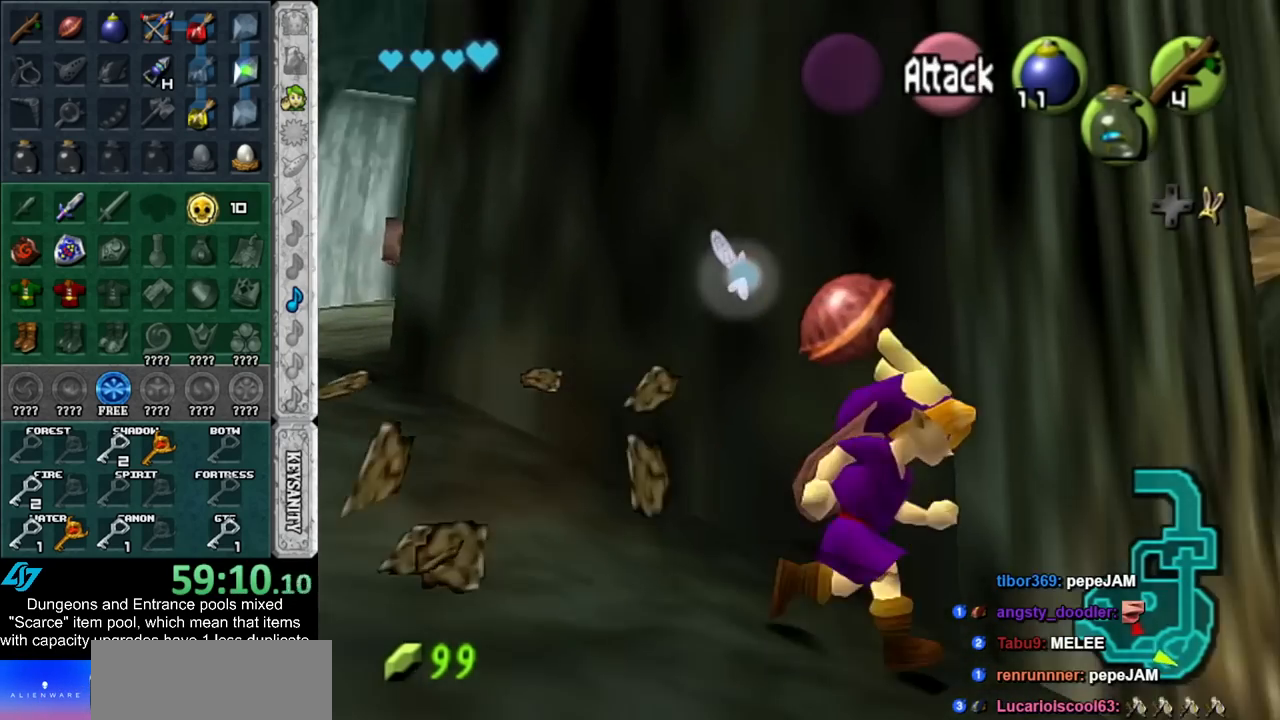
{"buttons": [], "left_stick": "up", "right_stick": "center", "events": [[17, "left_stick", "up-right"], [300, "left_stick", "up"]]}
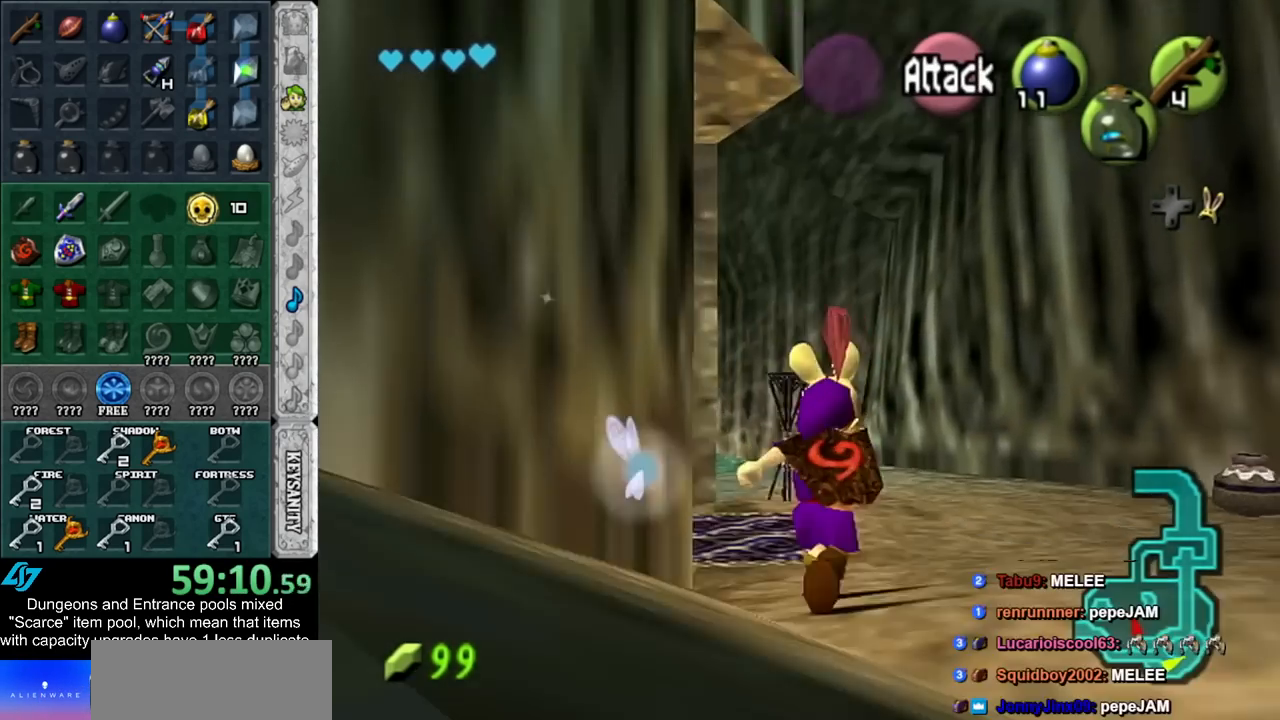
{"buttons": [], "left_stick": "up-left", "right_stick": "center", "events": [[133, "left_stick", "up-left"]]}
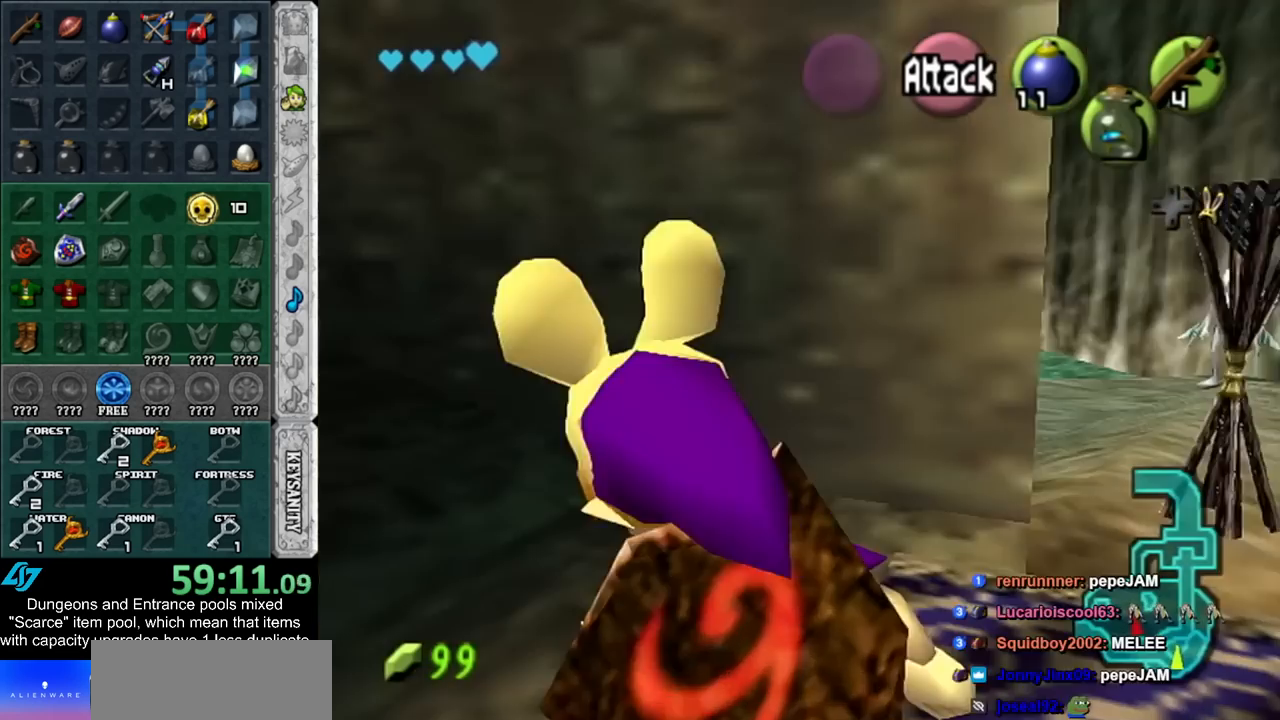
{"buttons": [], "left_stick": "center", "right_stick": "center", "events": [[383, "left_stick", "center"]]}
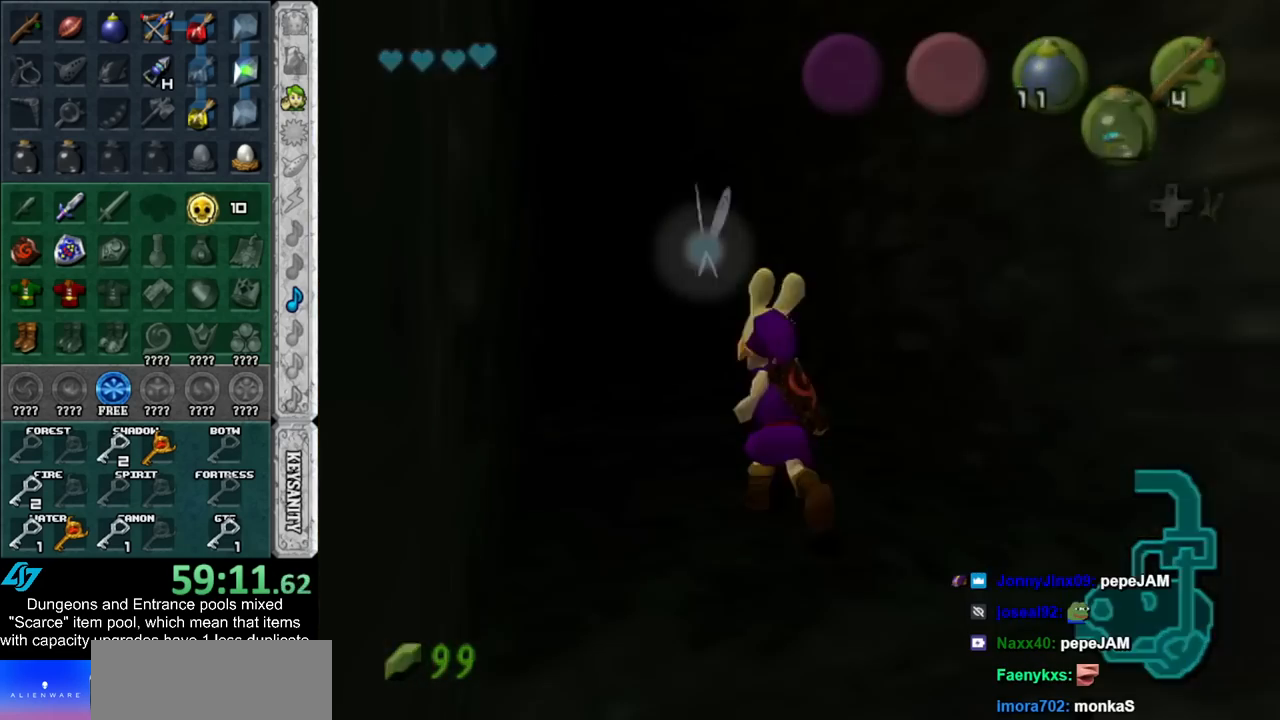
{"buttons": [], "left_stick": "up", "right_stick": "center", "events": [[167, "left_stick", "up"]]}
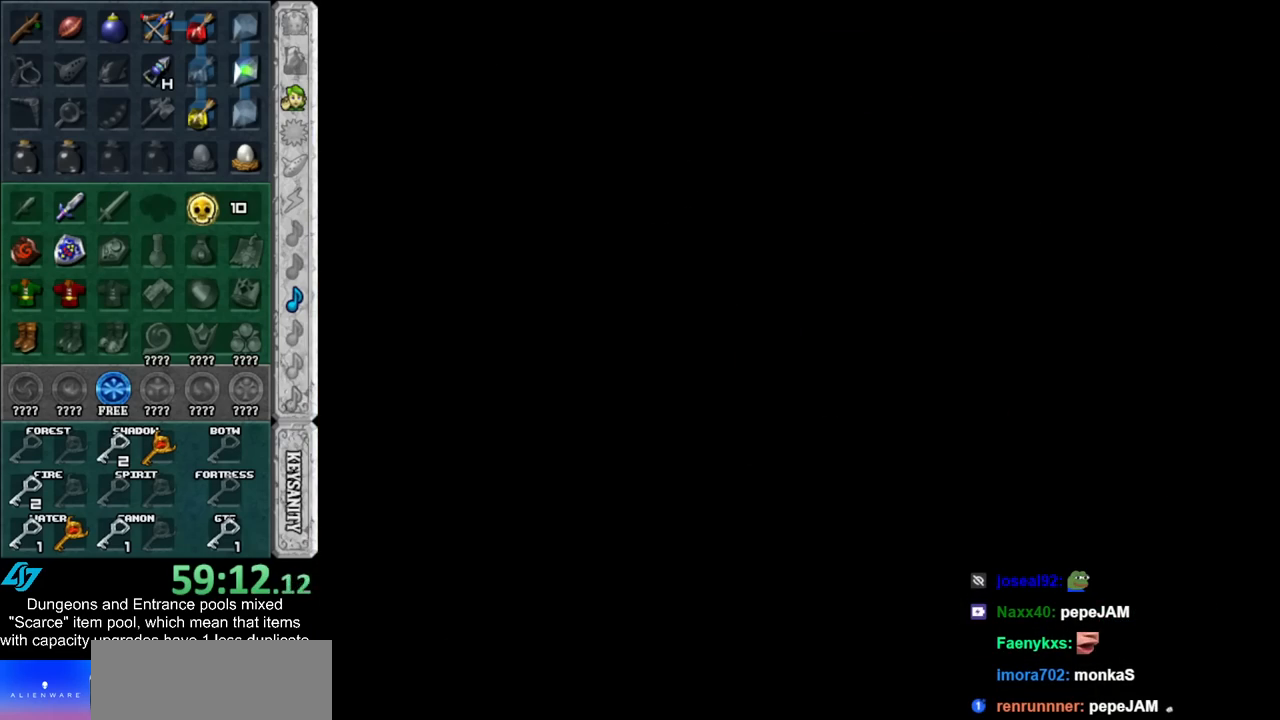
{"buttons": [], "left_stick": "up", "right_stick": "center", "events": []}
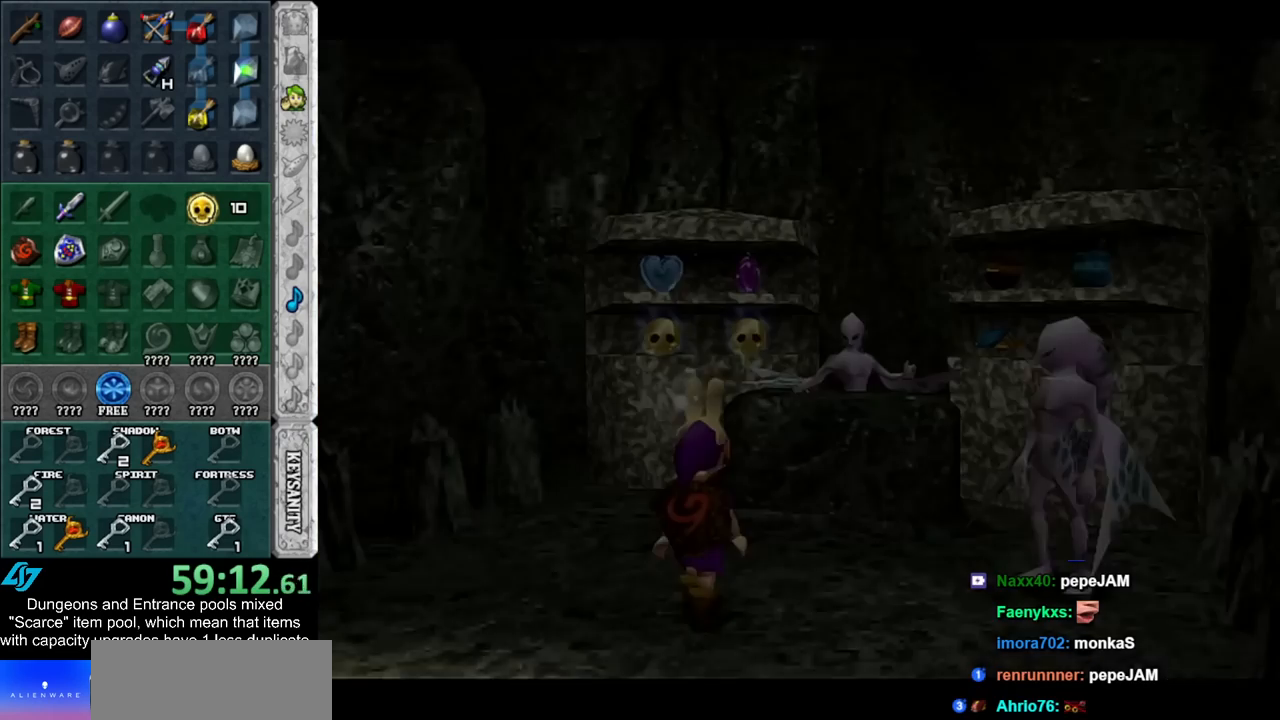
{"buttons": [], "left_stick": "up-right", "right_stick": "center", "events": [[333, "left_stick", "up-right"]]}
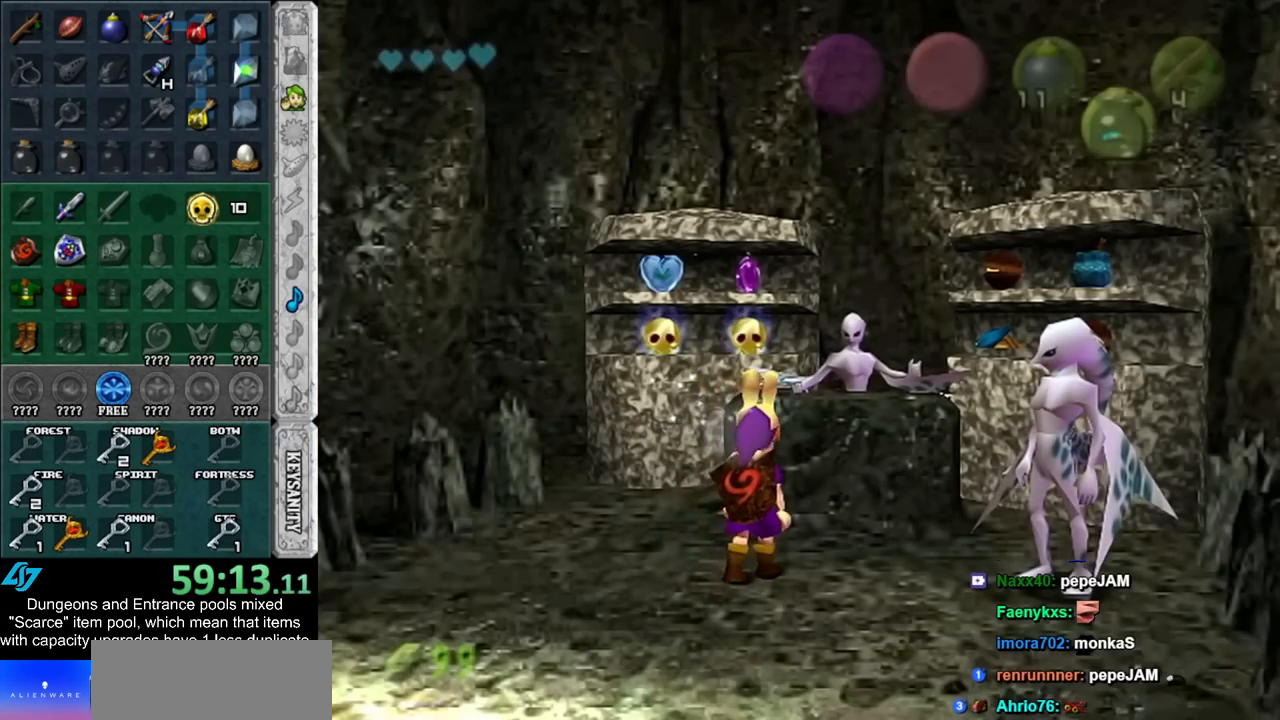
{"buttons": [], "left_stick": "down", "right_stick": "center", "events": [[67, "left_stick", "center"], [383, "left_stick", "down"]]}
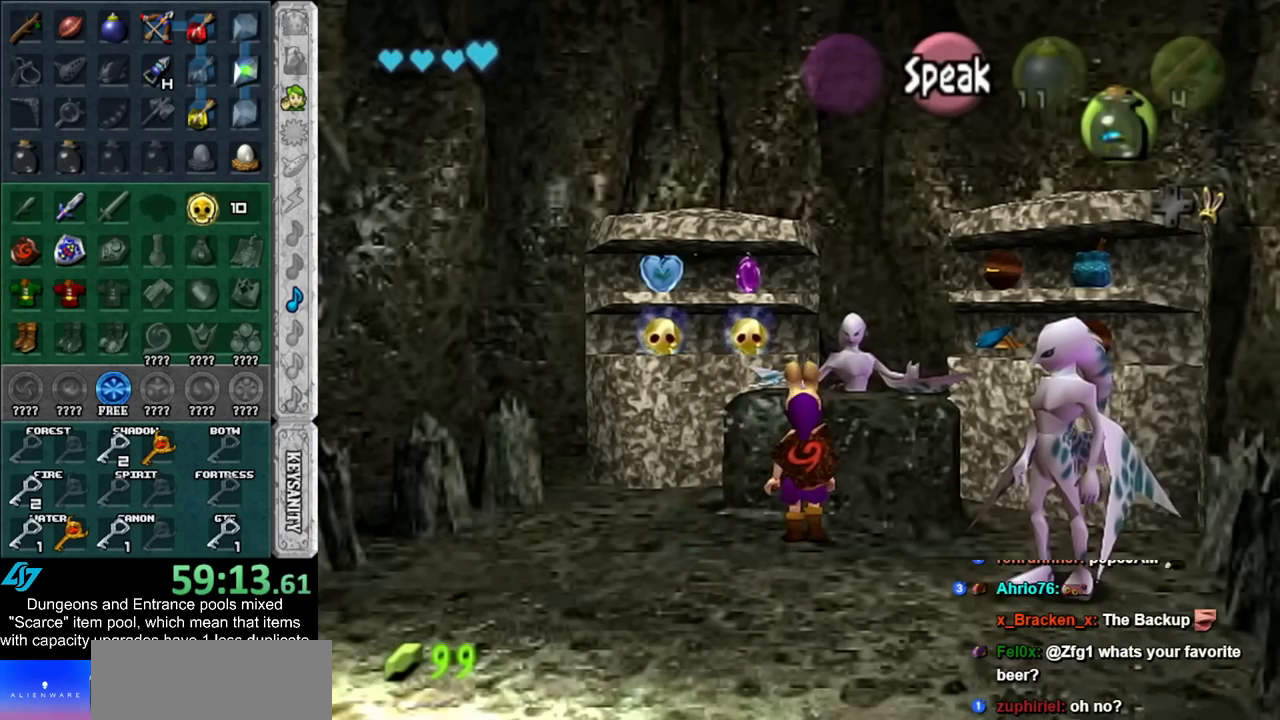
{"buttons": [], "left_stick": "up", "right_stick": "center", "events": [[167, "left_stick", "center"], [267, "left_stick", "up"]]}
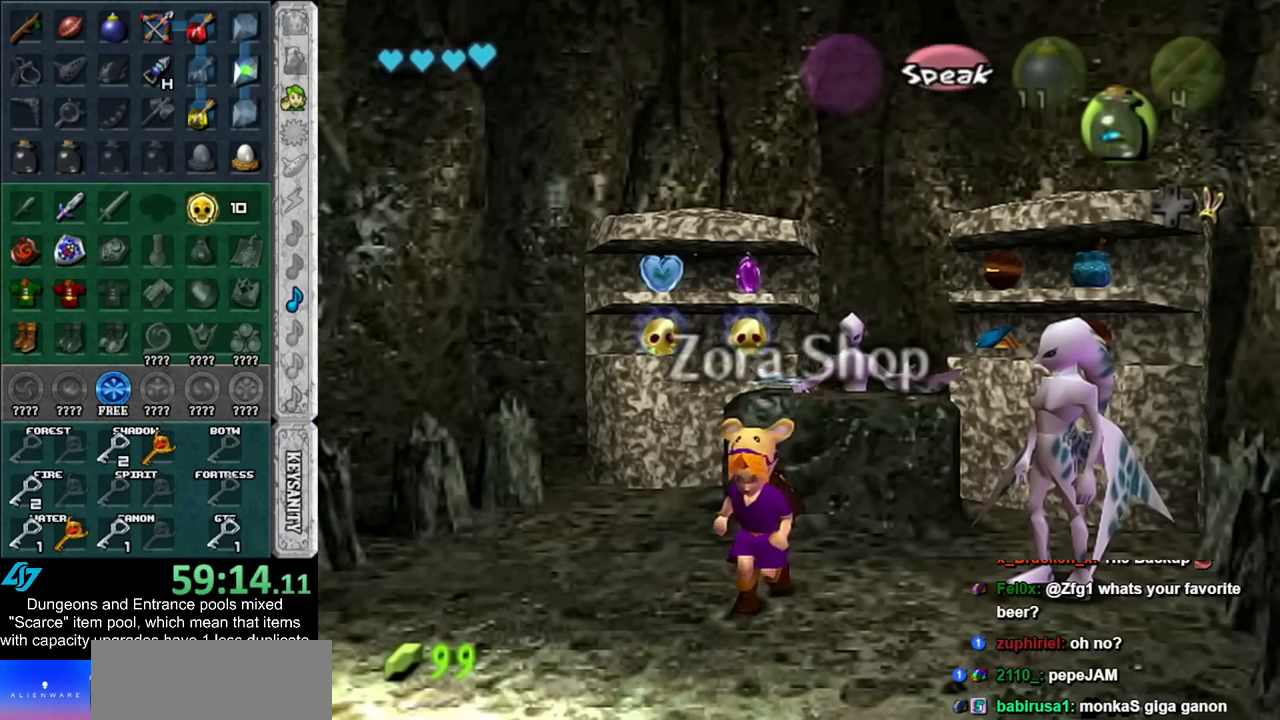
{"buttons": [], "left_stick": "center", "right_stick": "center", "events": [[267, "A", "down"], [267, "left_stick", "center"], [367, "A", "up"], [417, "A", "down"], [483, "A", "up"]]}
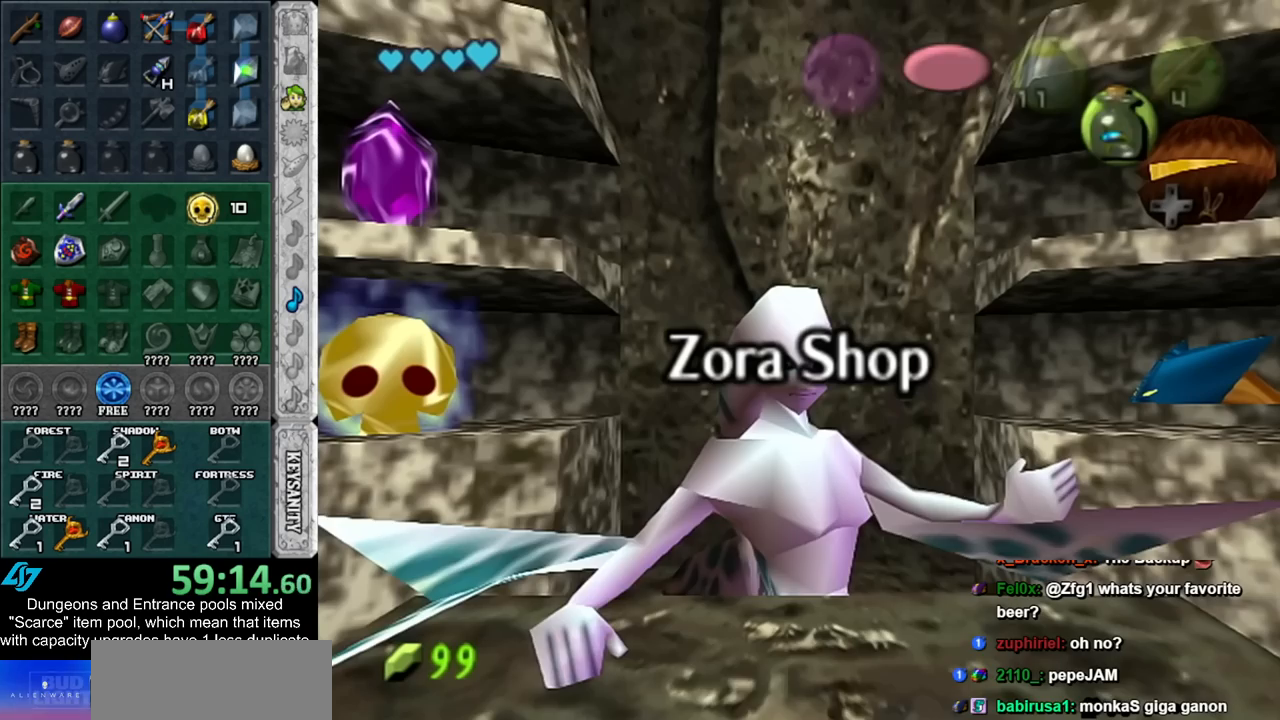
{"buttons": ["A"], "left_stick": "left", "right_stick": "center", "events": [[83, "A", "down"], [83, "left_stick", "left"], [133, "A", "up"], [450, "A", "down"]]}
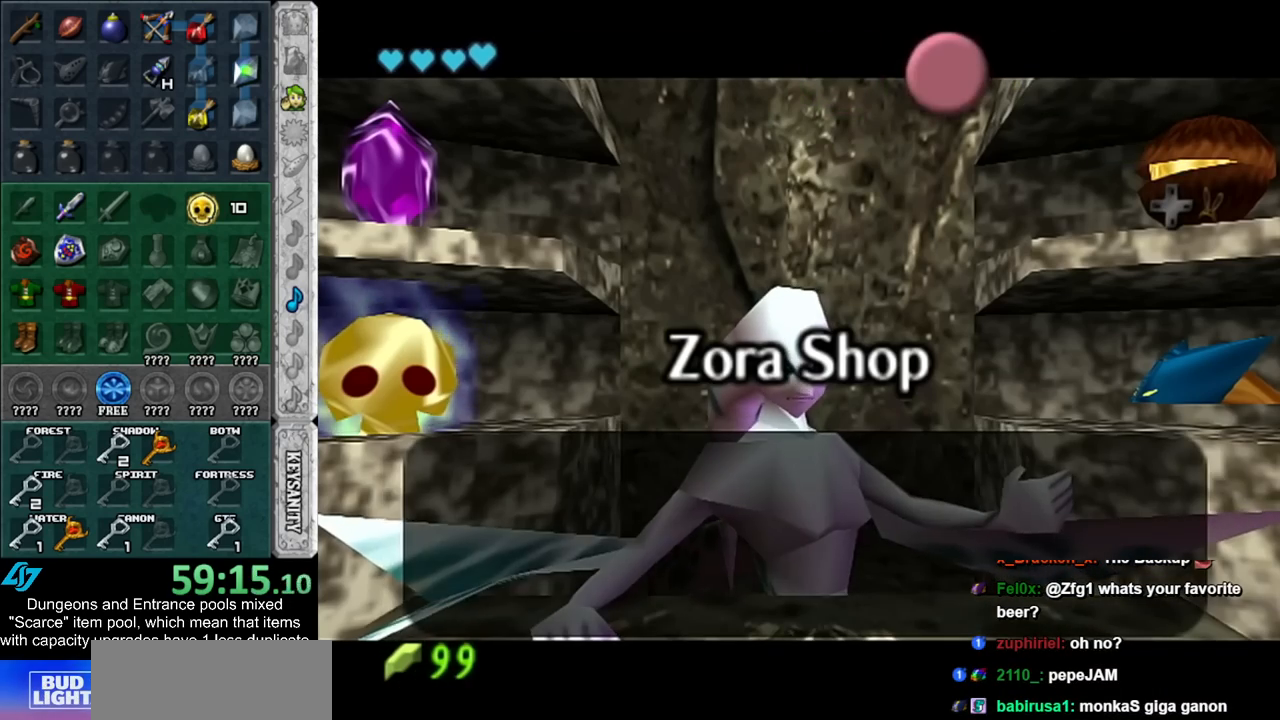
{"buttons": [], "left_stick": "left", "right_stick": "center", "events": [[83, "A", "up"]]}